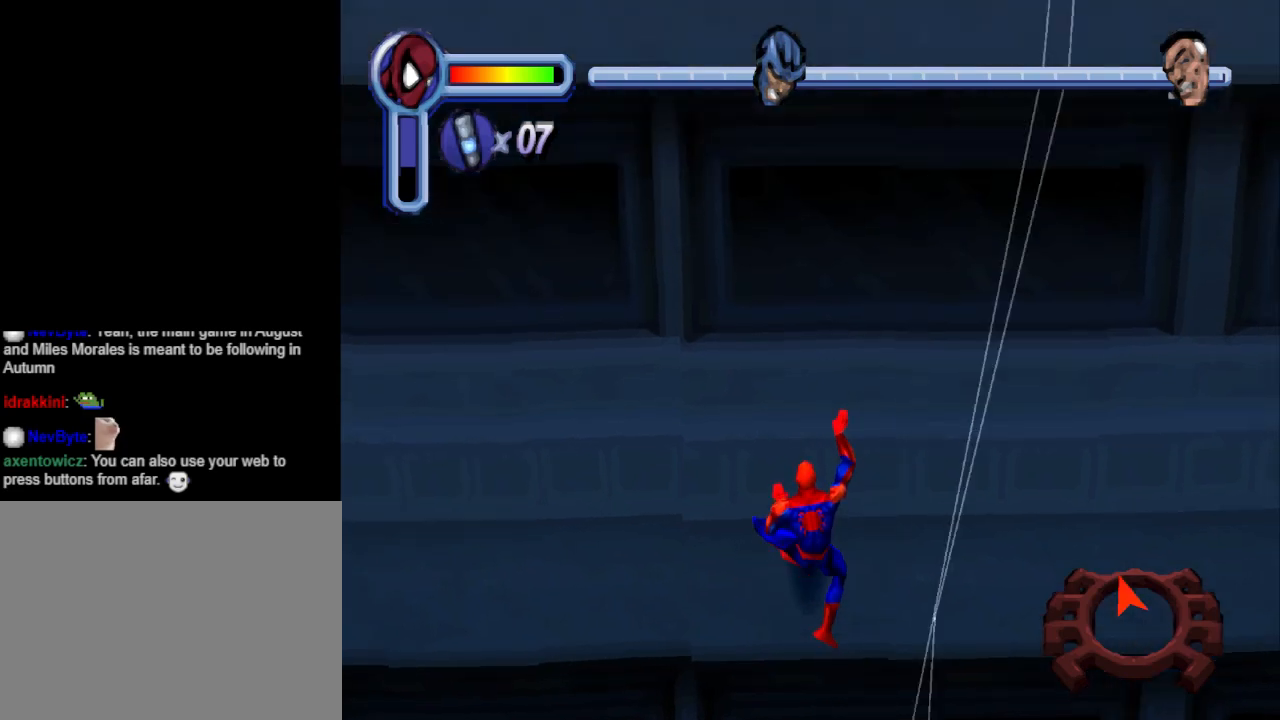
Gameplay with a controller (PlayStation layout); each line is a JSON object with the inputs held at the frame after it. "events" lists button and stick changes between this image and that frame as [ms after this image, input, new state], when the widget could be followed in between. Not read: L2 R2 left_stick right_stick.
{"buttons": ["DPAD_UP"], "events": [[33, "R1", "up"]]}
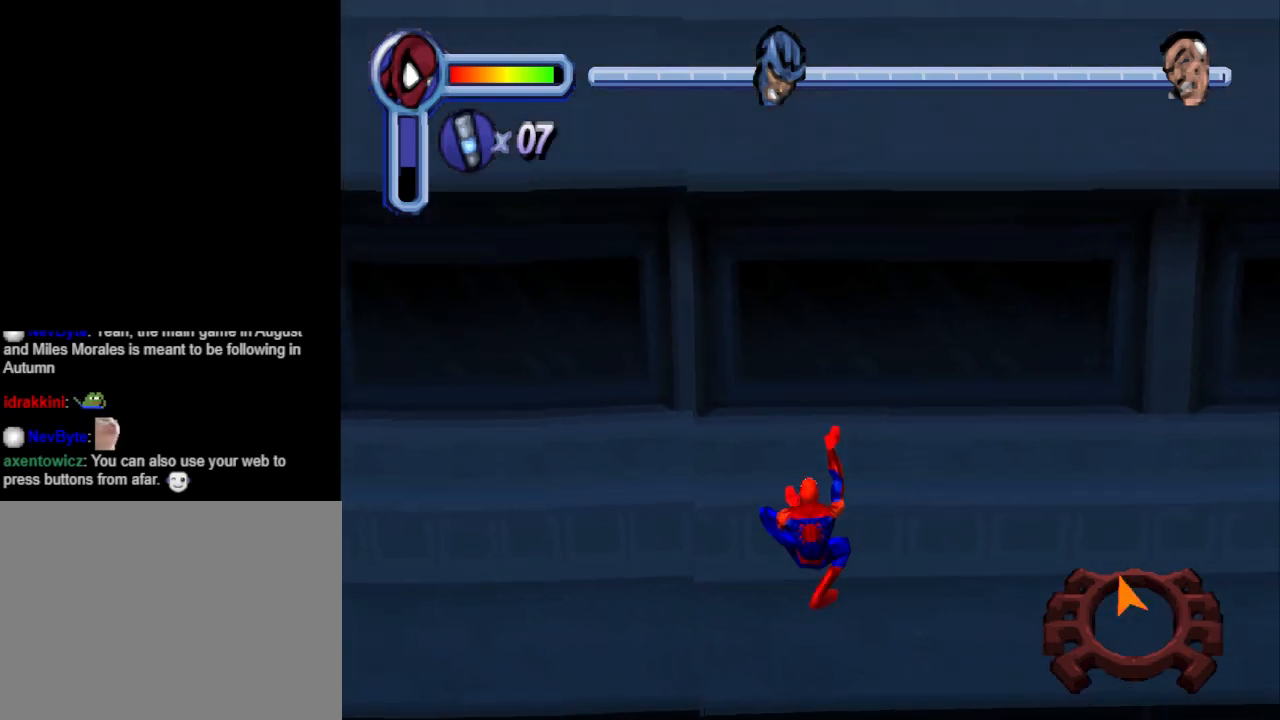
{"buttons": ["DPAD_UP"], "events": []}
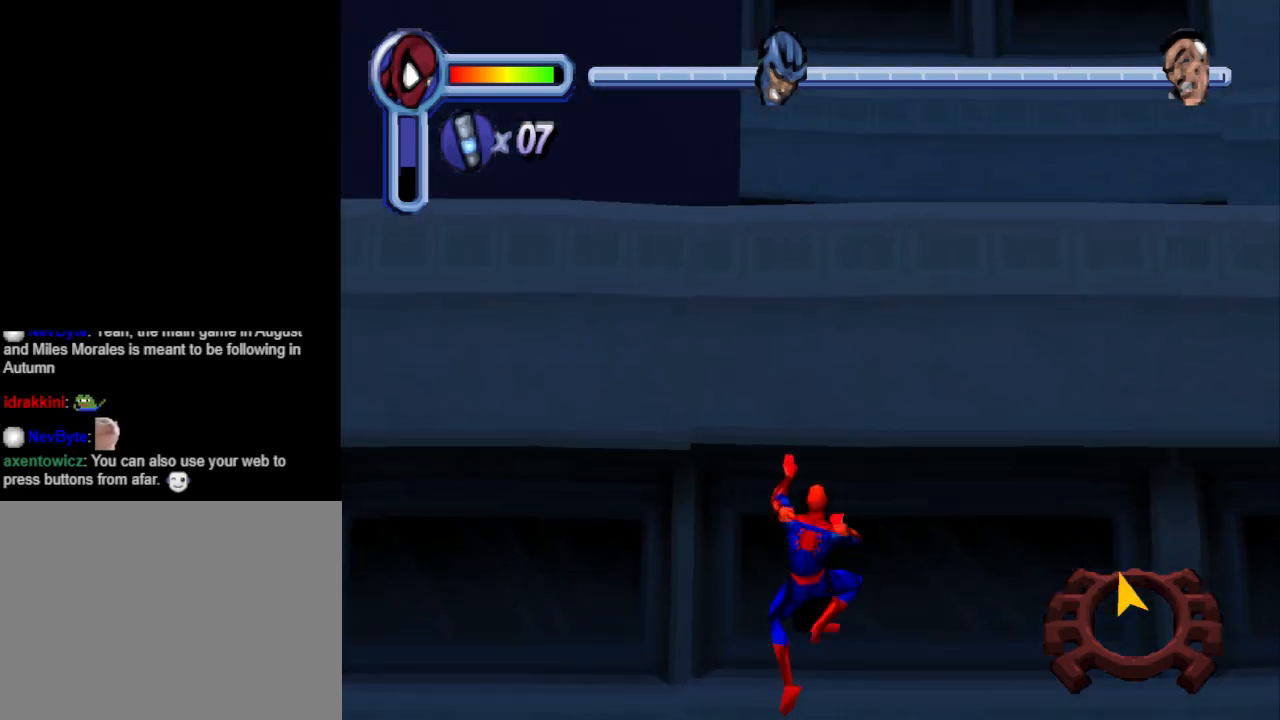
{"buttons": ["DPAD_UP"], "events": []}
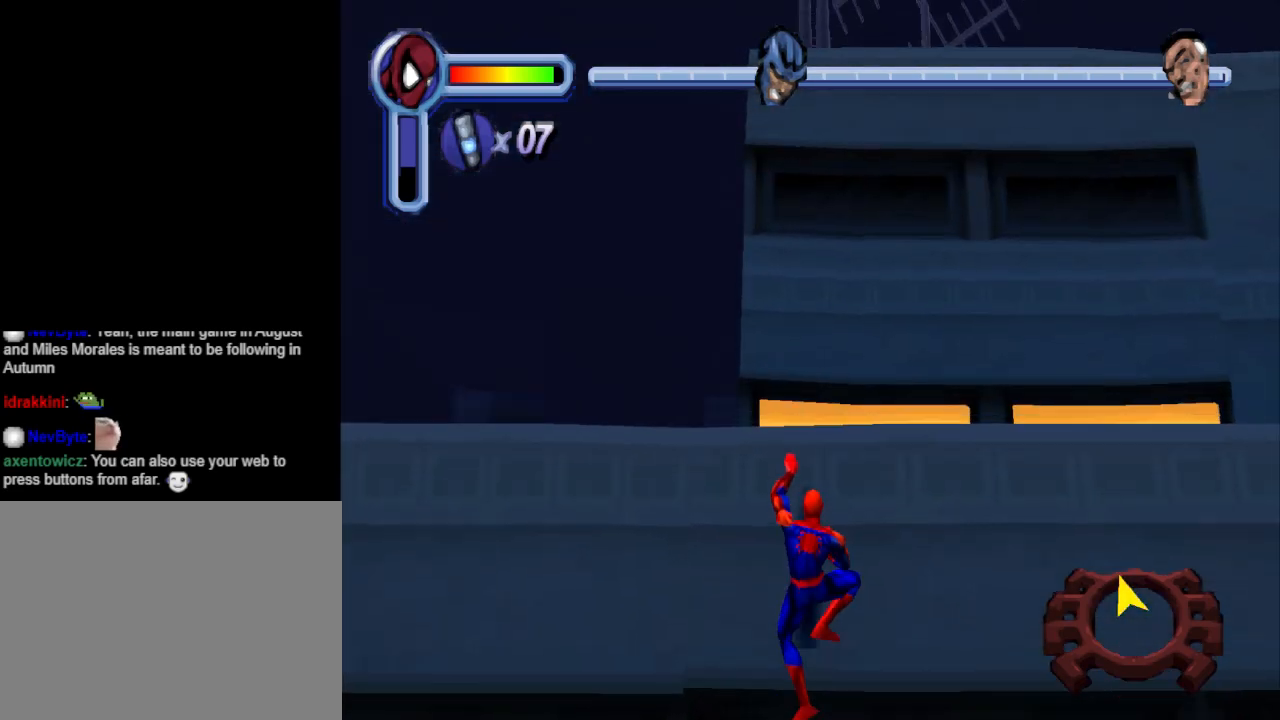
{"buttons": ["DPAD_UP", "DPAD_RIGHT"], "events": [[433, "DPAD_RIGHT", "down"]]}
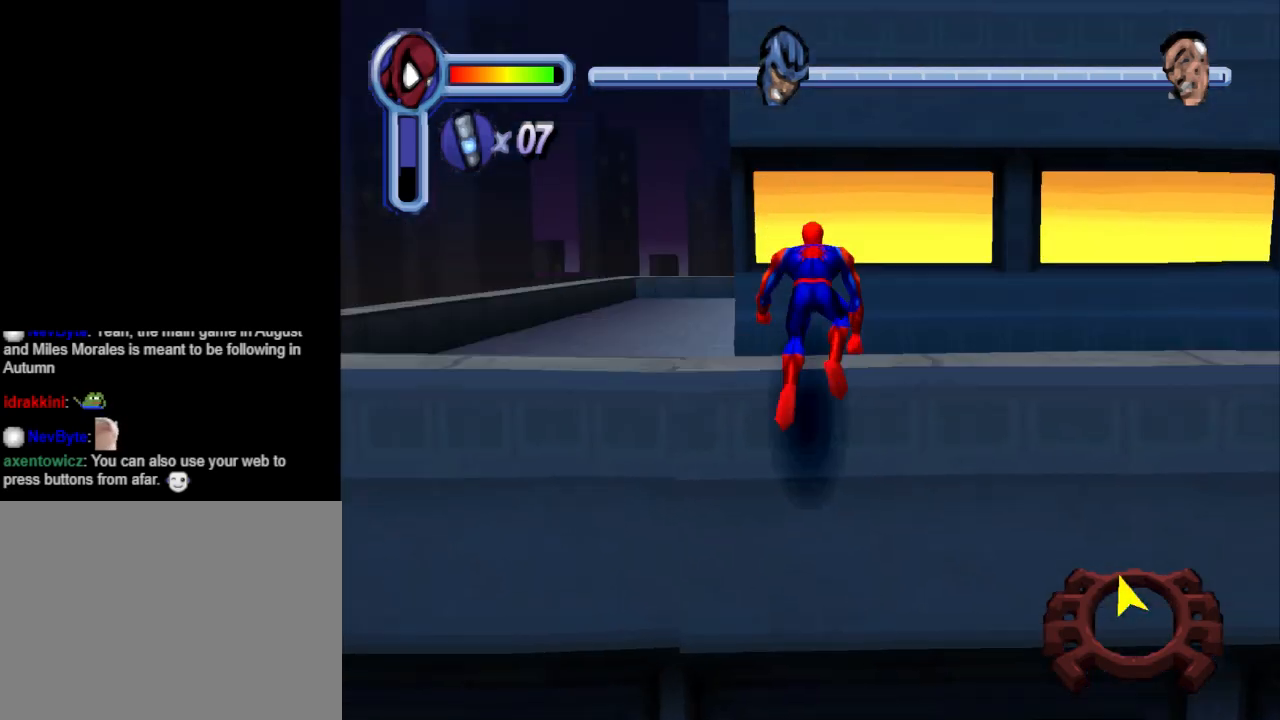
{"buttons": ["DPAD_RIGHT"], "events": [[167, "DPAD_UP", "up"]]}
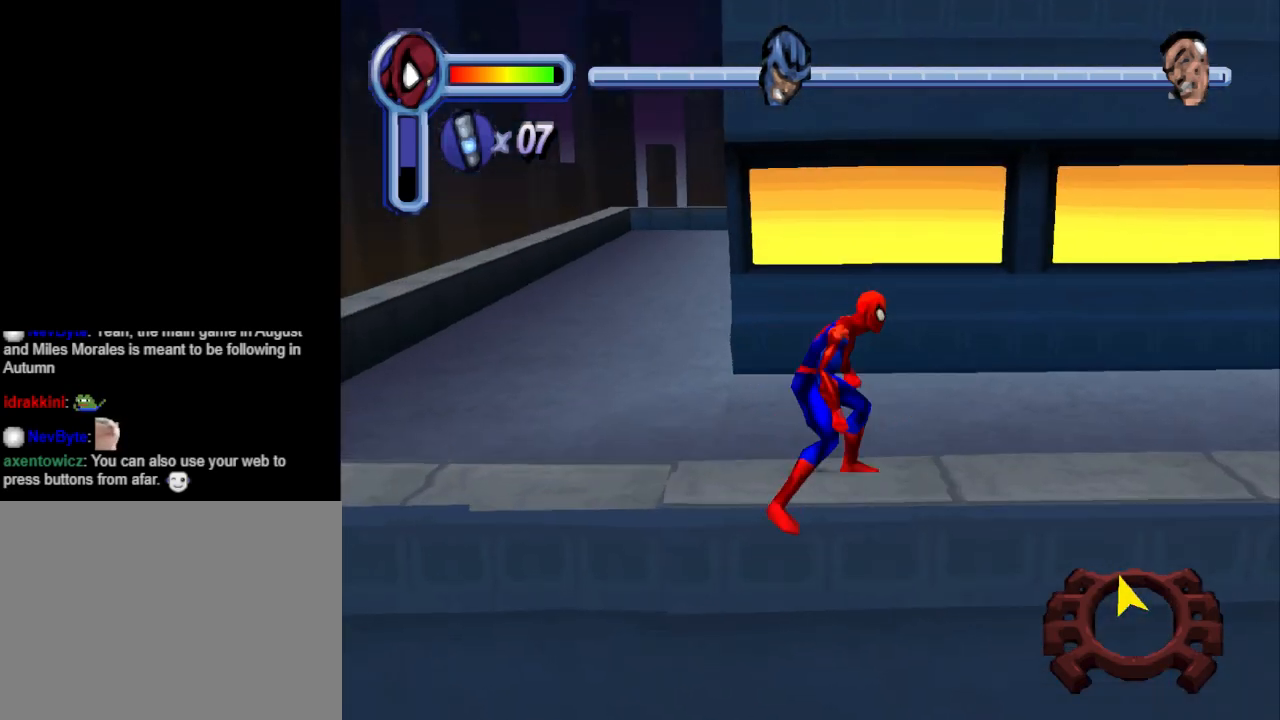
{"buttons": ["DPAD_UP", "DPAD_RIGHT"], "events": [[67, "DPAD_UP", "down"], [200, "DPAD_RIGHT", "up"], [433, "DPAD_RIGHT", "down"]]}
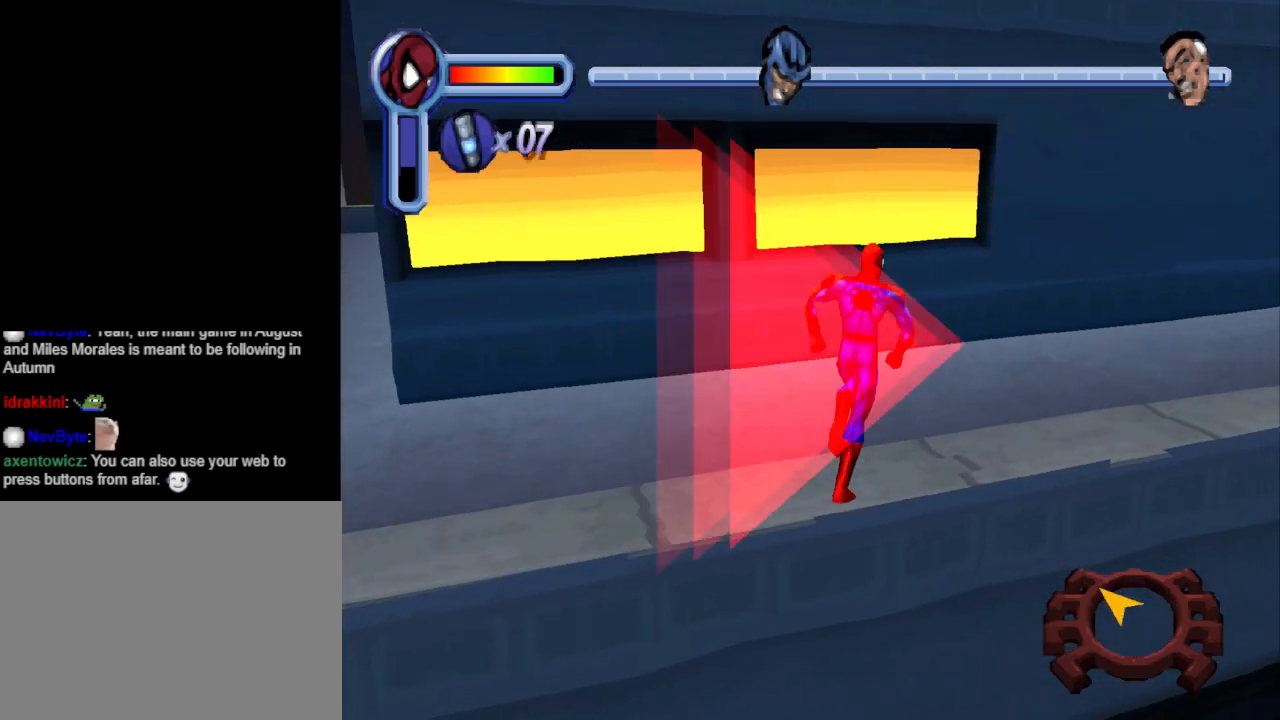
{"buttons": ["DPAD_UP", "DPAD_RIGHT"], "events": []}
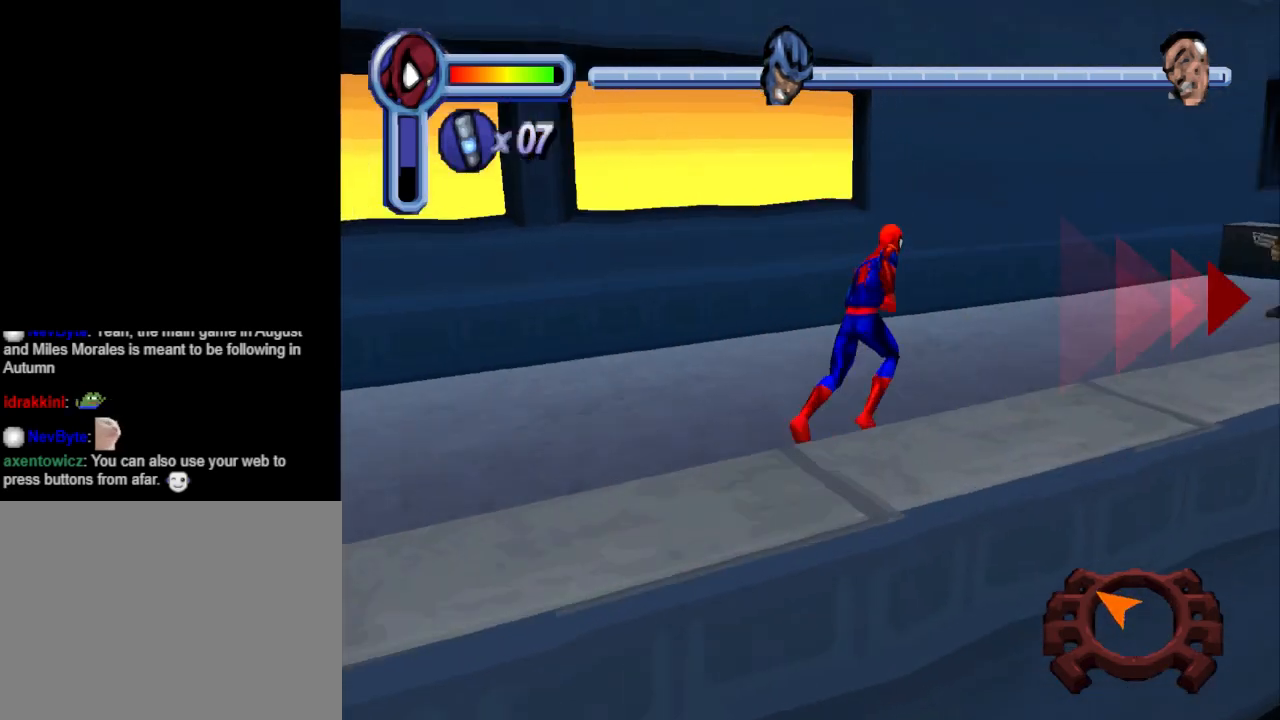
{"buttons": ["DPAD_UP", "DPAD_RIGHT"], "events": [[367, "TRIANGLE", "down"], [500, "TRIANGLE", "up"]]}
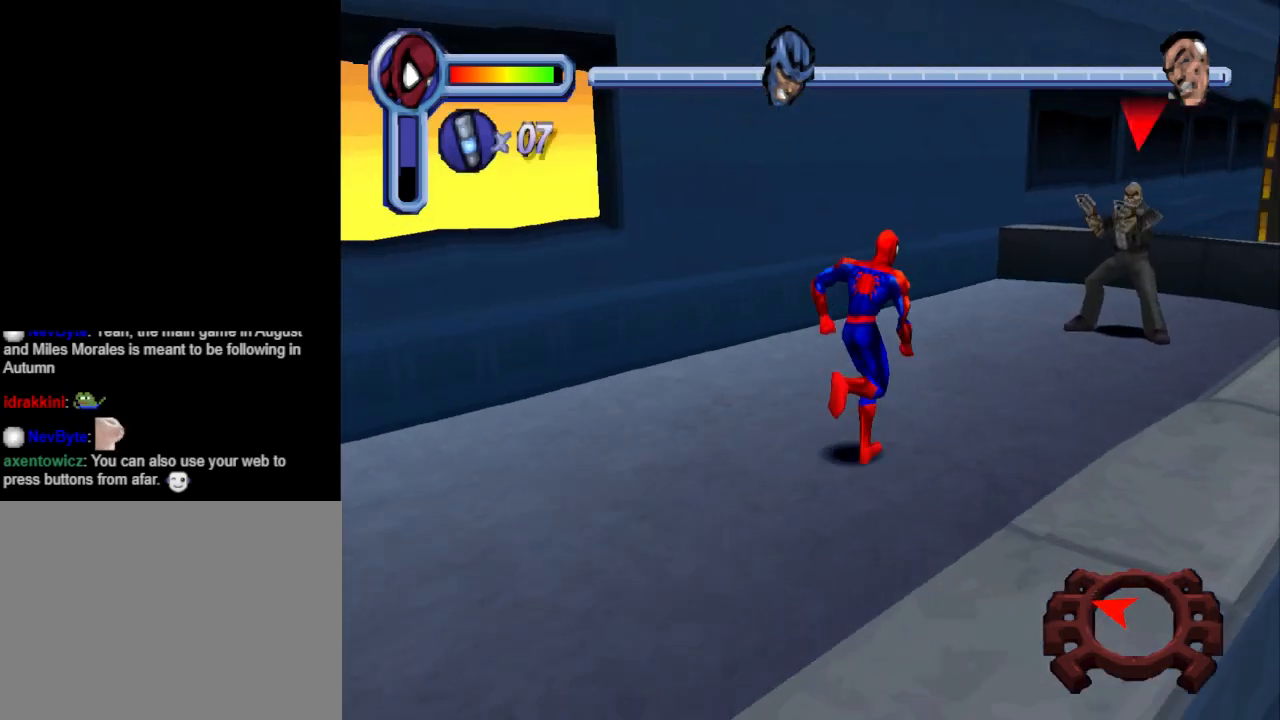
{"buttons": ["DPAD_UP"], "events": [[33, "TRIANGLE", "down"], [167, "TRIANGLE", "up"], [233, "TRIANGLE", "down"], [400, "DPAD_RIGHT", "up"], [400, "TRIANGLE", "up"]]}
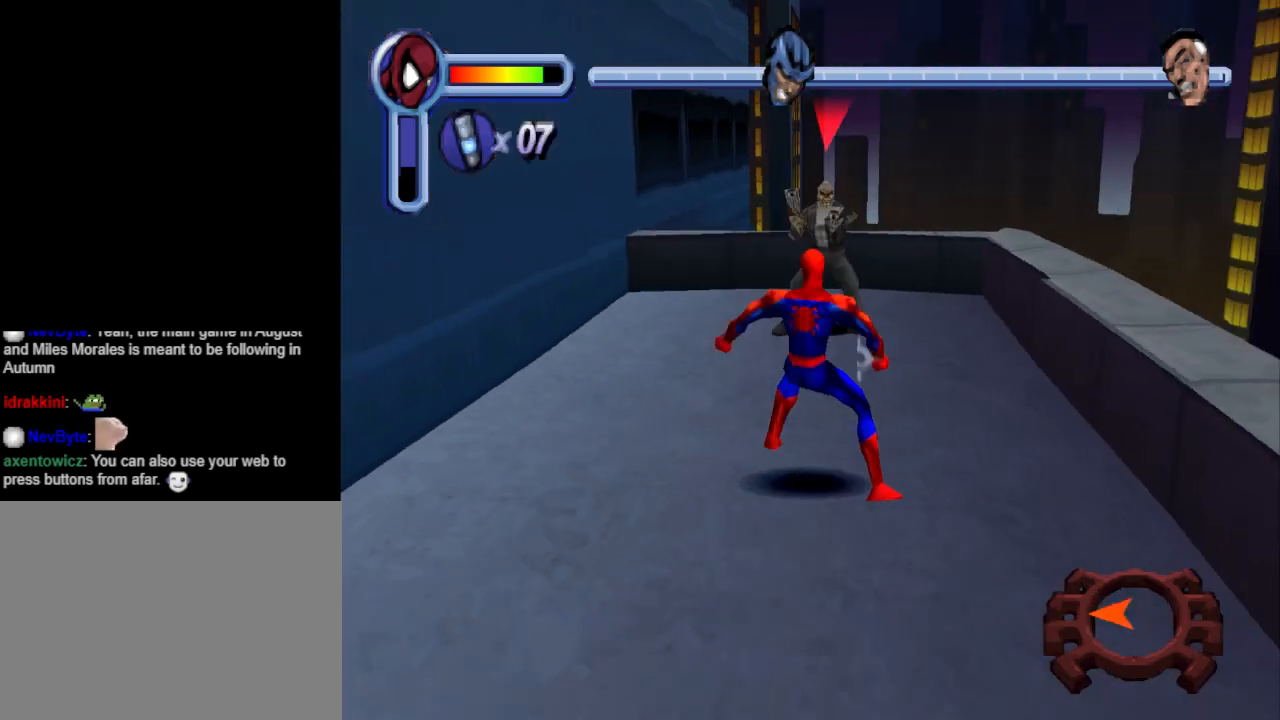
{"buttons": ["TRIANGLE", "DPAD_UP"], "events": [[233, "TRIANGLE", "down"], [400, "TRIANGLE", "up"], [433, "TRIANGLE", "down"]]}
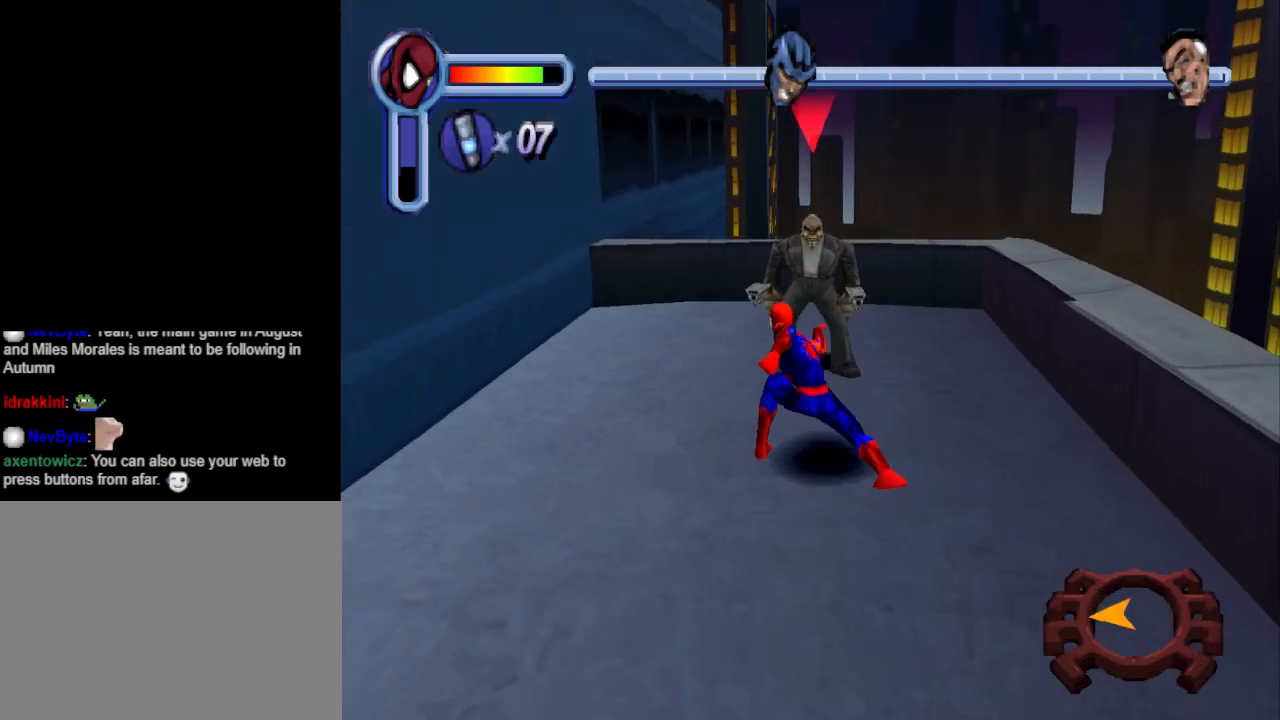
{"buttons": ["DPAD_UP"], "events": [[167, "TRIANGLE", "up"]]}
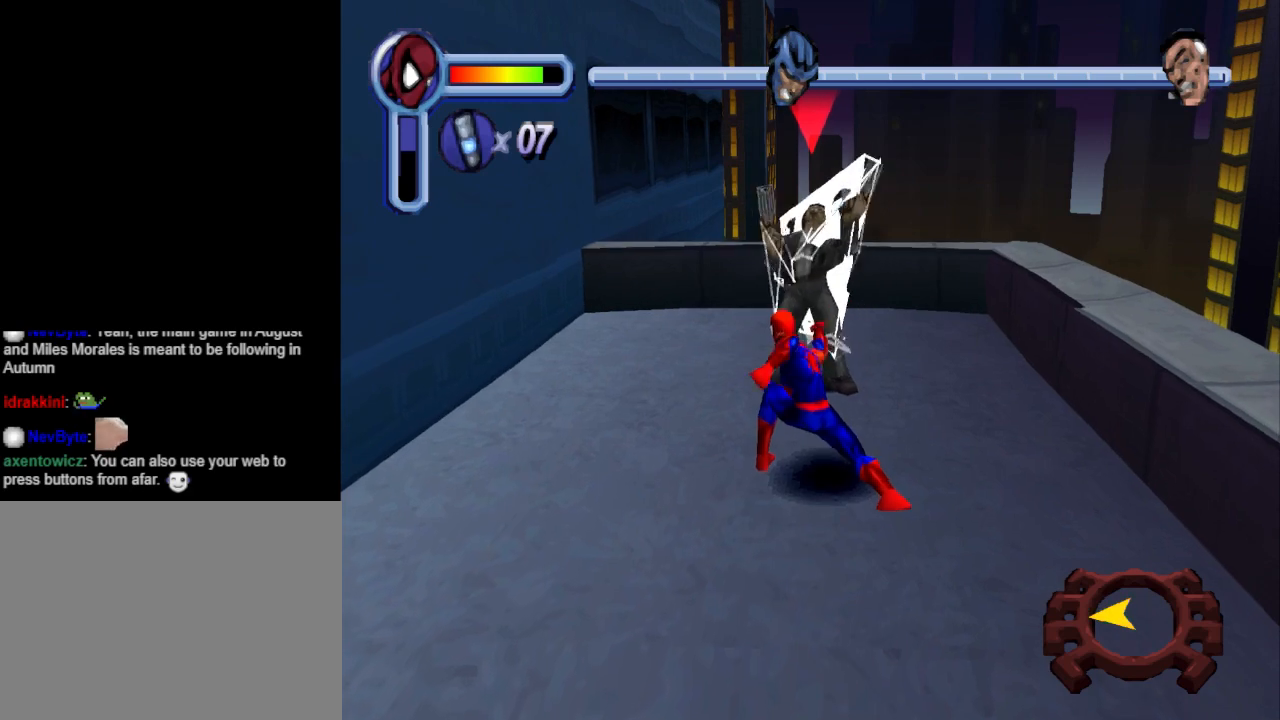
{"buttons": ["DPAD_UP"], "events": [[167, "CIRCLE", "down"], [300, "CIRCLE", "up"], [367, "CIRCLE", "down"], [500, "CIRCLE", "up"]]}
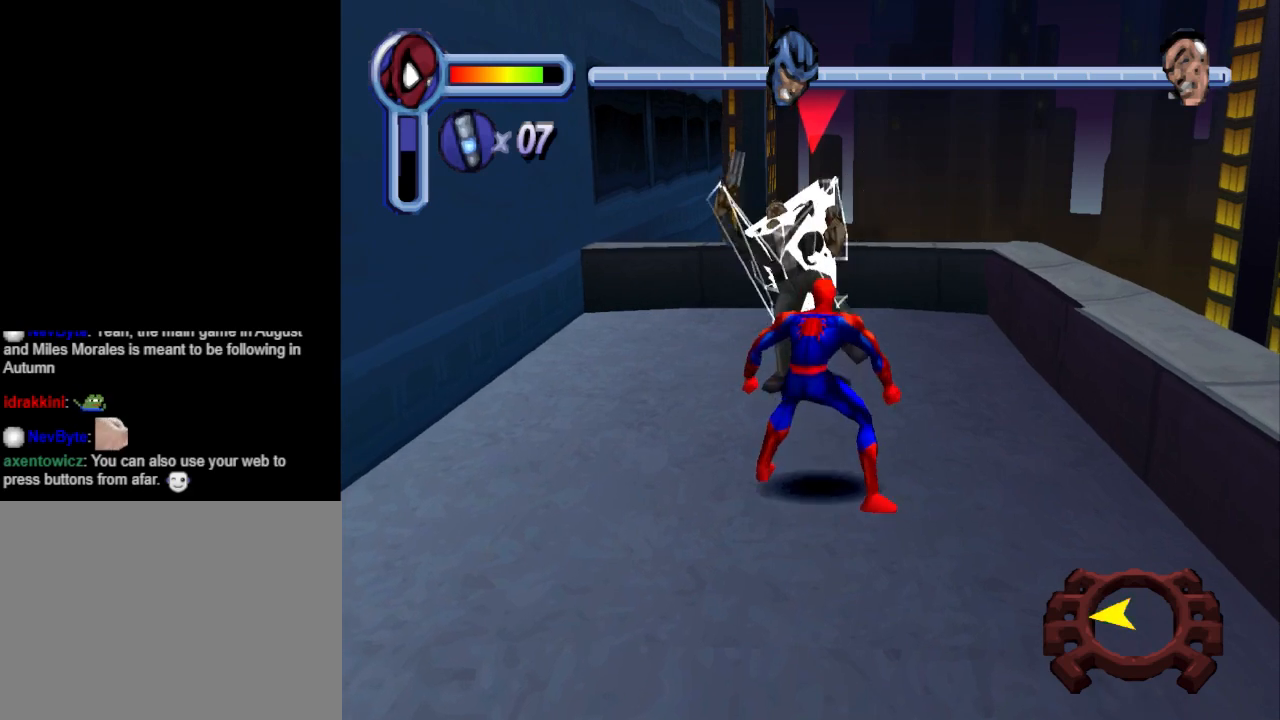
{"buttons": ["CIRCLE", "DPAD_UP"], "events": [[100, "CIRCLE", "down"], [233, "CIRCLE", "up"], [300, "CIRCLE", "down"], [433, "CIRCLE", "up"], [500, "CIRCLE", "down"]]}
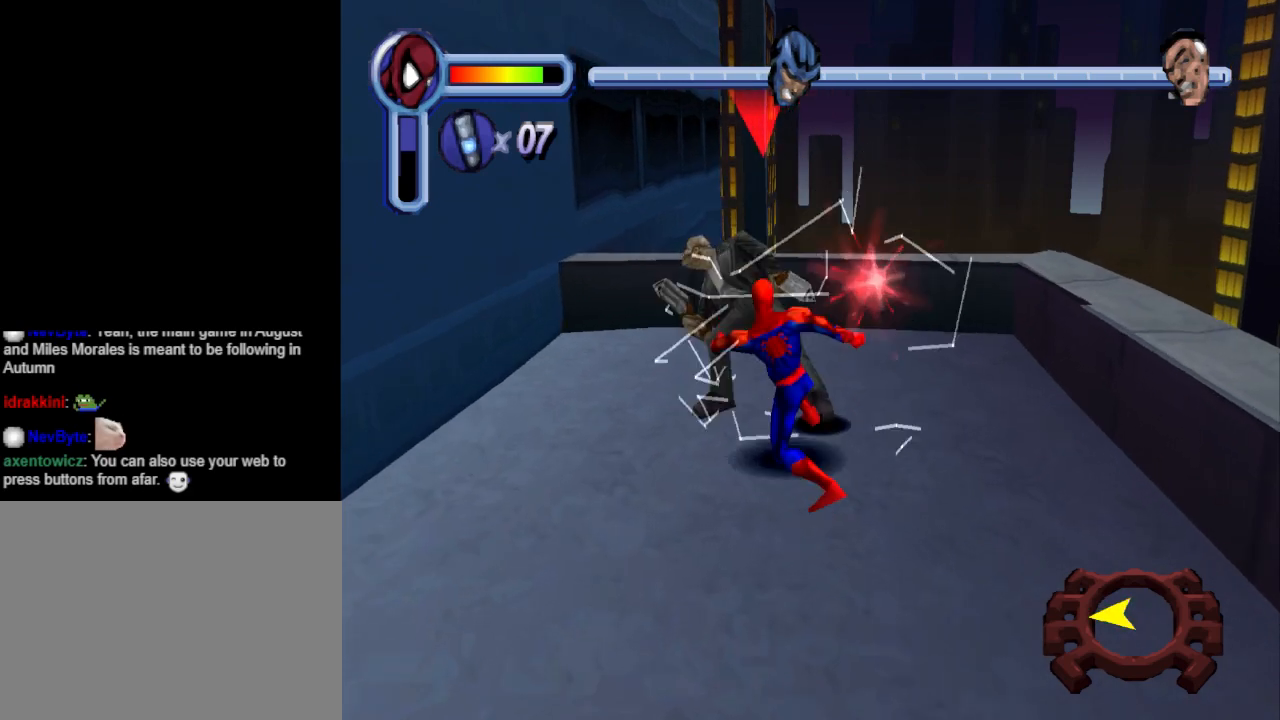
{"buttons": ["CIRCLE", "DPAD_UP", "DPAD_LEFT"], "events": [[133, "CIRCLE", "up"], [200, "CIRCLE", "down"], [333, "CIRCLE", "up"], [400, "CIRCLE", "down"], [467, "DPAD_LEFT", "down"]]}
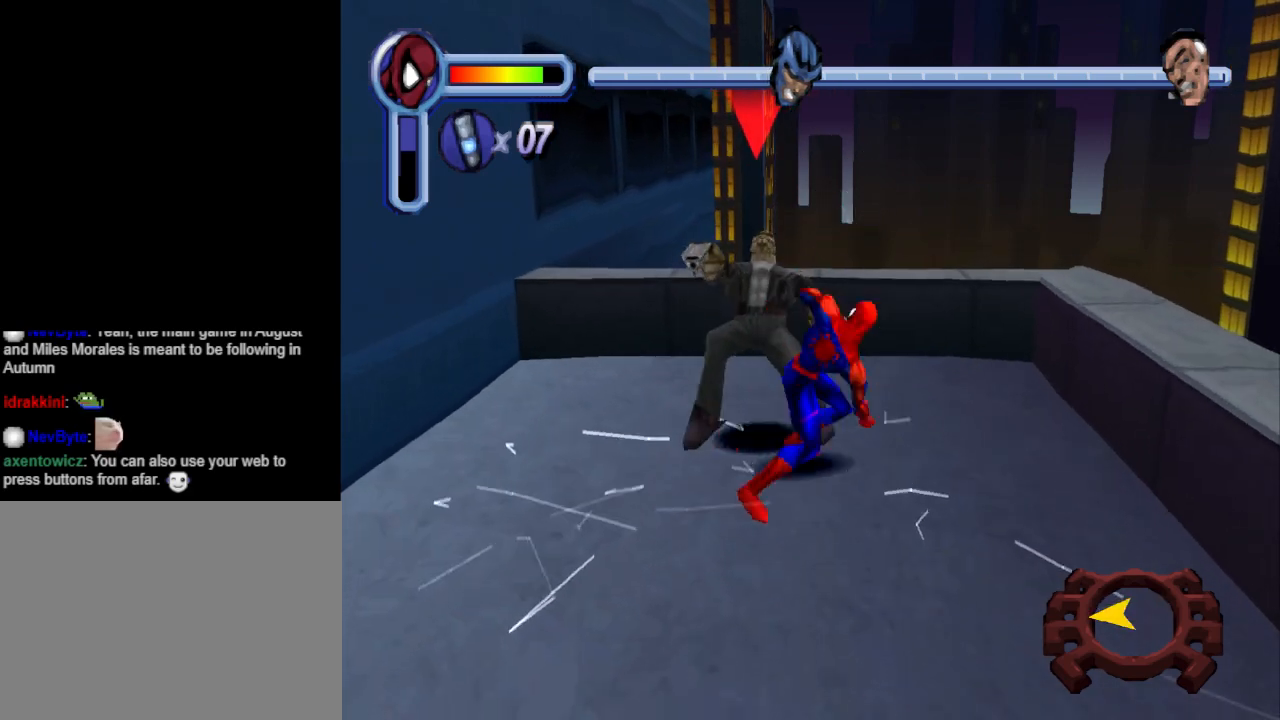
{"buttons": ["CIRCLE", "DPAD_UP", "DPAD_LEFT"], "events": [[33, "CIRCLE", "up"], [67, "CIRCLE", "down"], [167, "CIRCLE", "up"], [267, "CIRCLE", "down"], [367, "CIRCLE", "up"], [433, "CIRCLE", "down"]]}
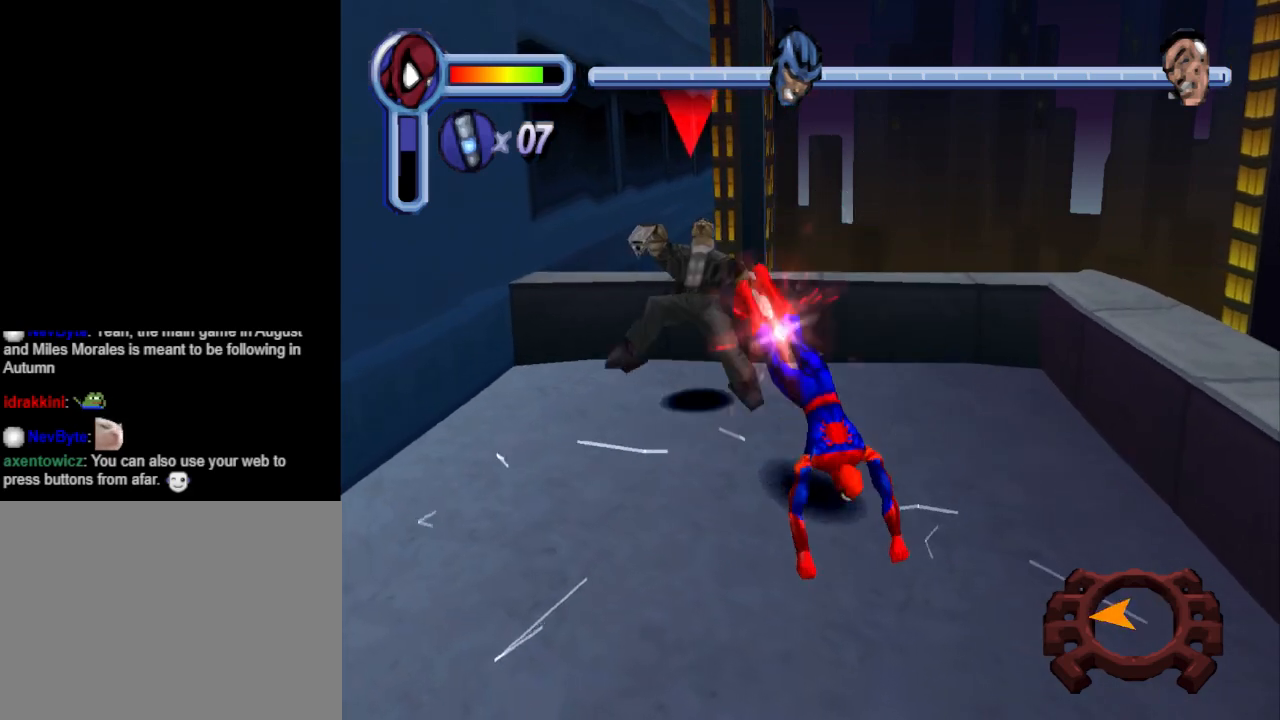
{"buttons": ["CIRCLE", "DPAD_UP", "DPAD_LEFT"], "events": [[33, "CIRCLE", "up"], [500, "CIRCLE", "down"]]}
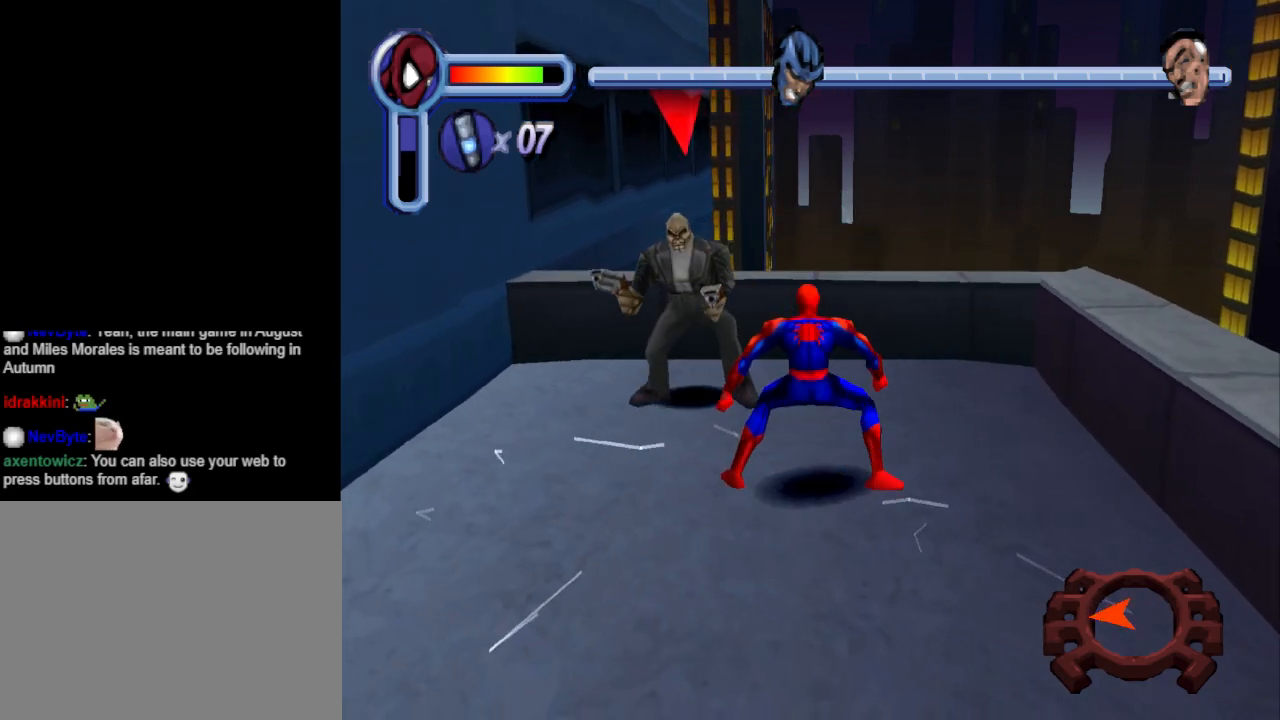
{"buttons": ["CIRCLE", "DPAD_UP", "DPAD_LEFT"], "events": [[167, "CIRCLE", "up"], [233, "CIRCLE", "down"], [333, "CIRCLE", "up"], [400, "CIRCLE", "down"]]}
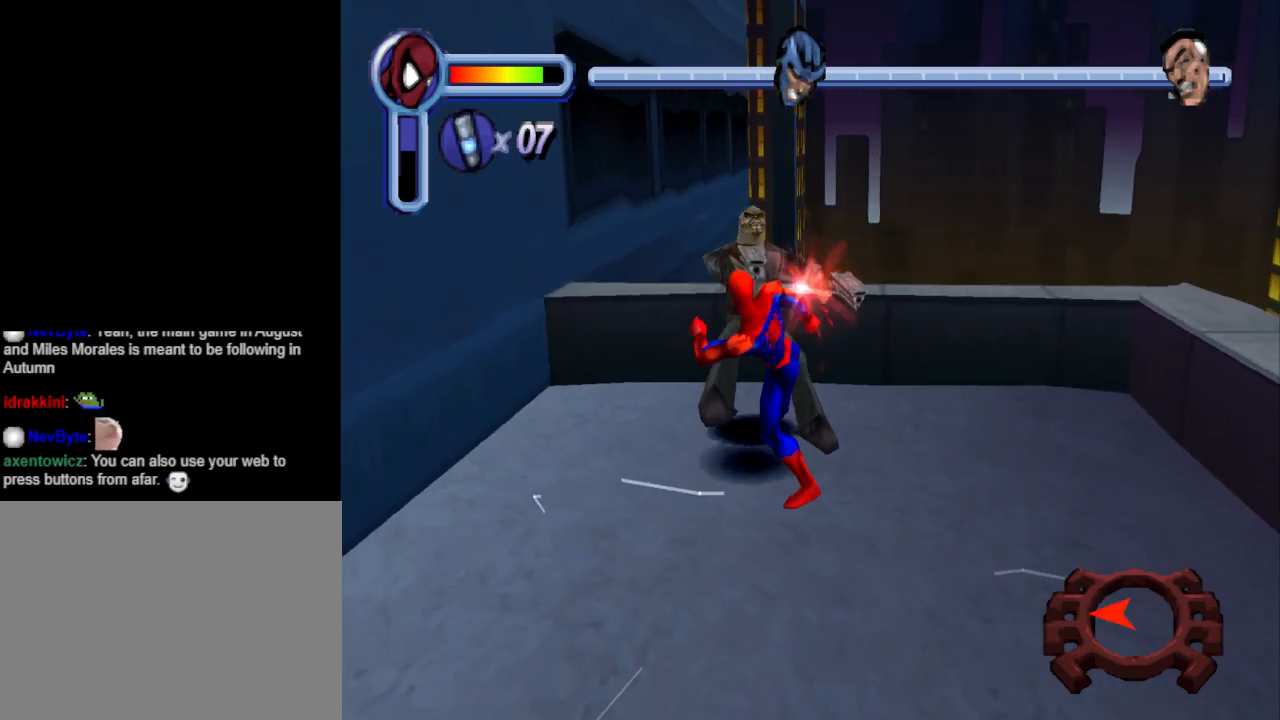
{"buttons": ["CIRCLE", "DPAD_UP"], "events": [[33, "CIRCLE", "up"], [100, "CIRCLE", "down"], [200, "CIRCLE", "up"], [233, "CIRCLE", "down"], [367, "CIRCLE", "up"], [367, "DPAD_LEFT", "up"], [467, "CIRCLE", "down"]]}
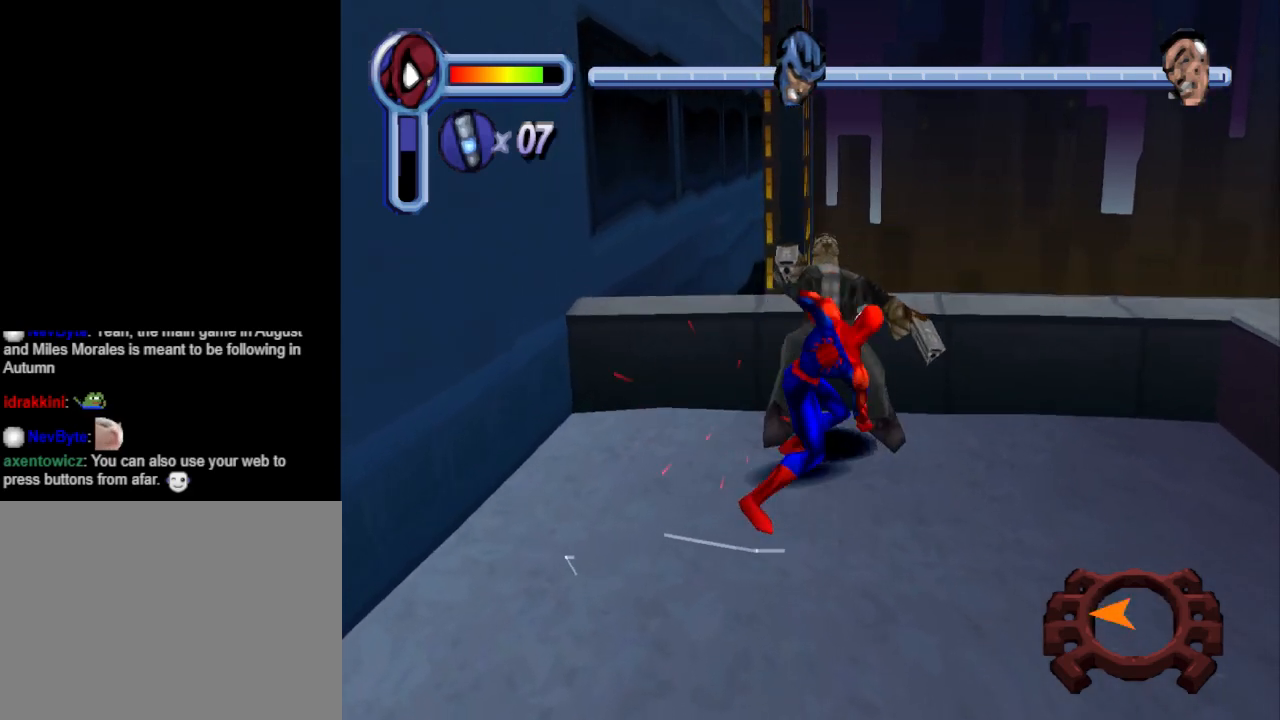
{"buttons": ["DPAD_LEFT"], "events": [[100, "CIRCLE", "up"], [133, "CIRCLE", "down"], [367, "DPAD_LEFT", "down"], [400, "DPAD_UP", "up"], [467, "CIRCLE", "up"]]}
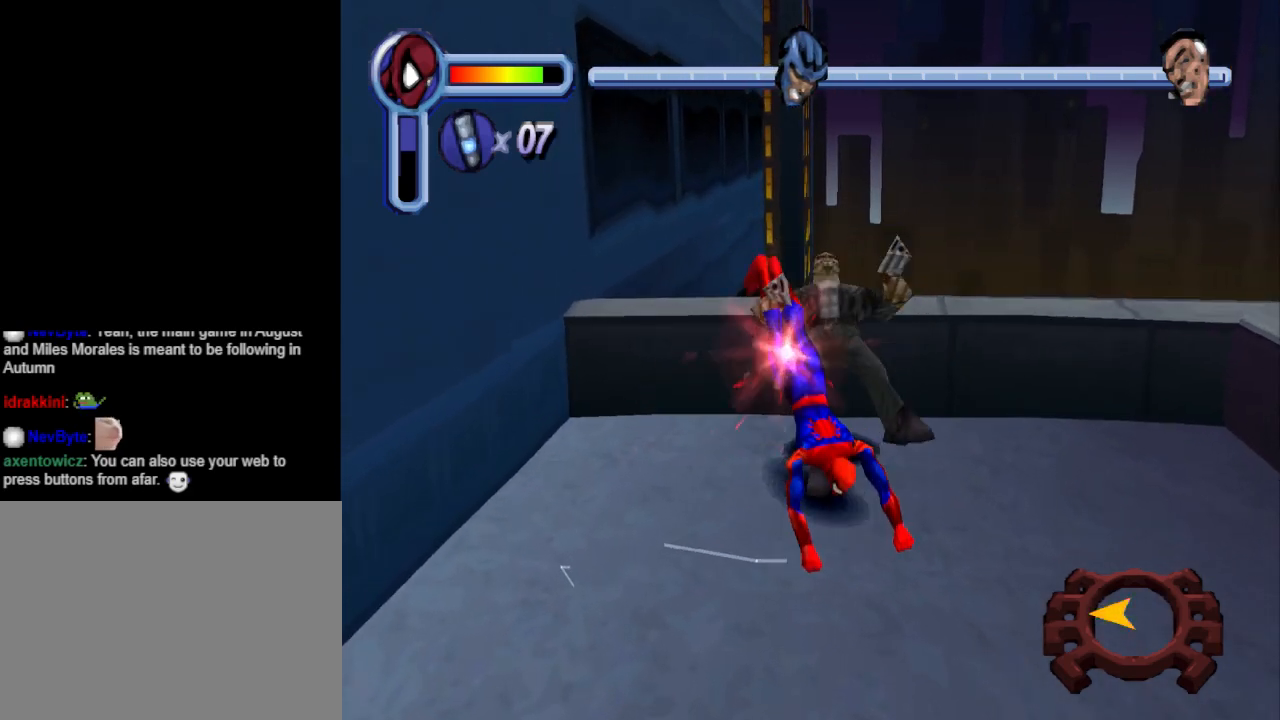
{"buttons": ["DPAD_LEFT"], "events": []}
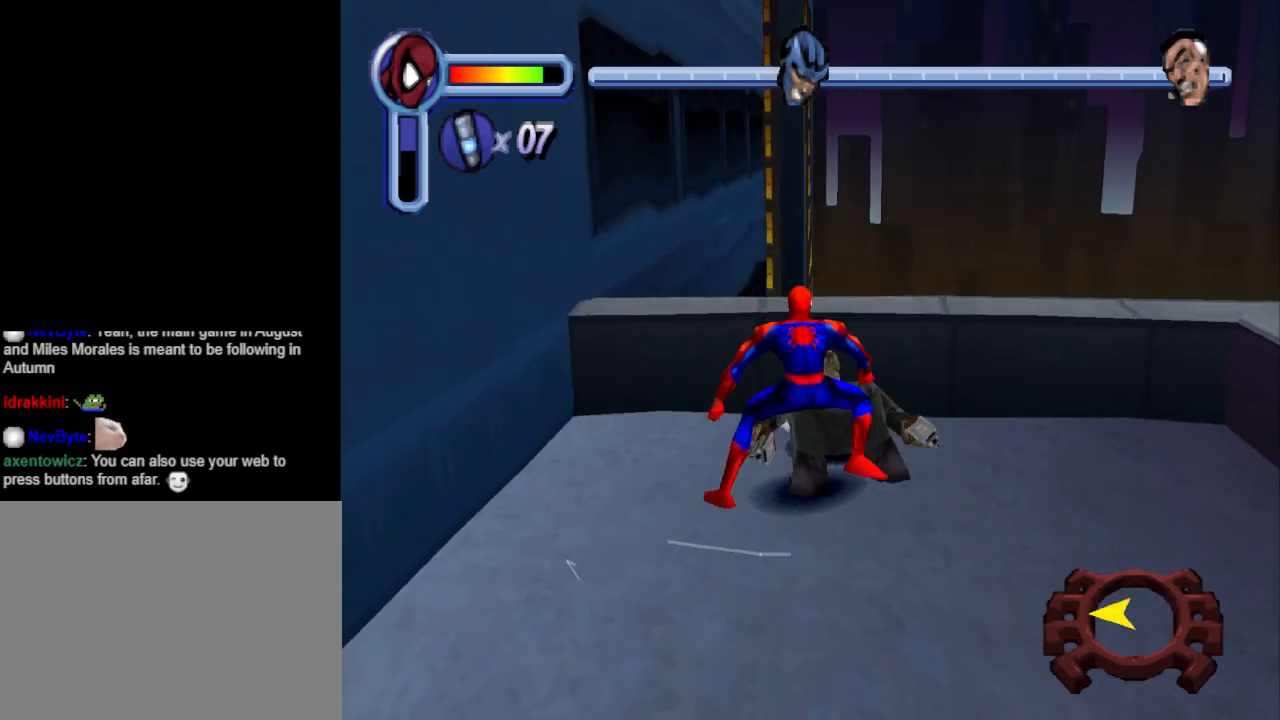
{"buttons": ["CIRCLE", "DPAD_LEFT"], "events": [[100, "DPAD_DOWN", "down"], [333, "CIRCLE", "down"], [367, "DPAD_DOWN", "up"]]}
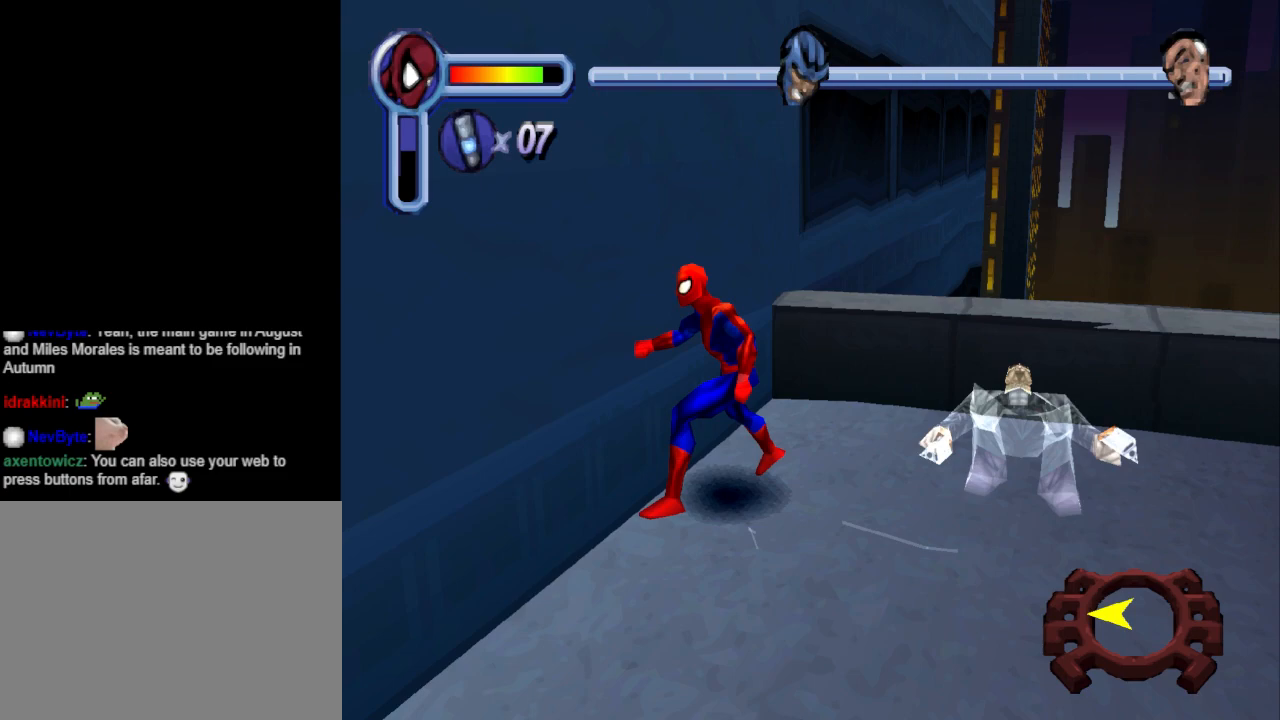
{"buttons": ["DPAD_UP"], "events": [[167, "CIRCLE", "up"], [400, "DPAD_LEFT", "up"], [400, "DPAD_UP", "down"]]}
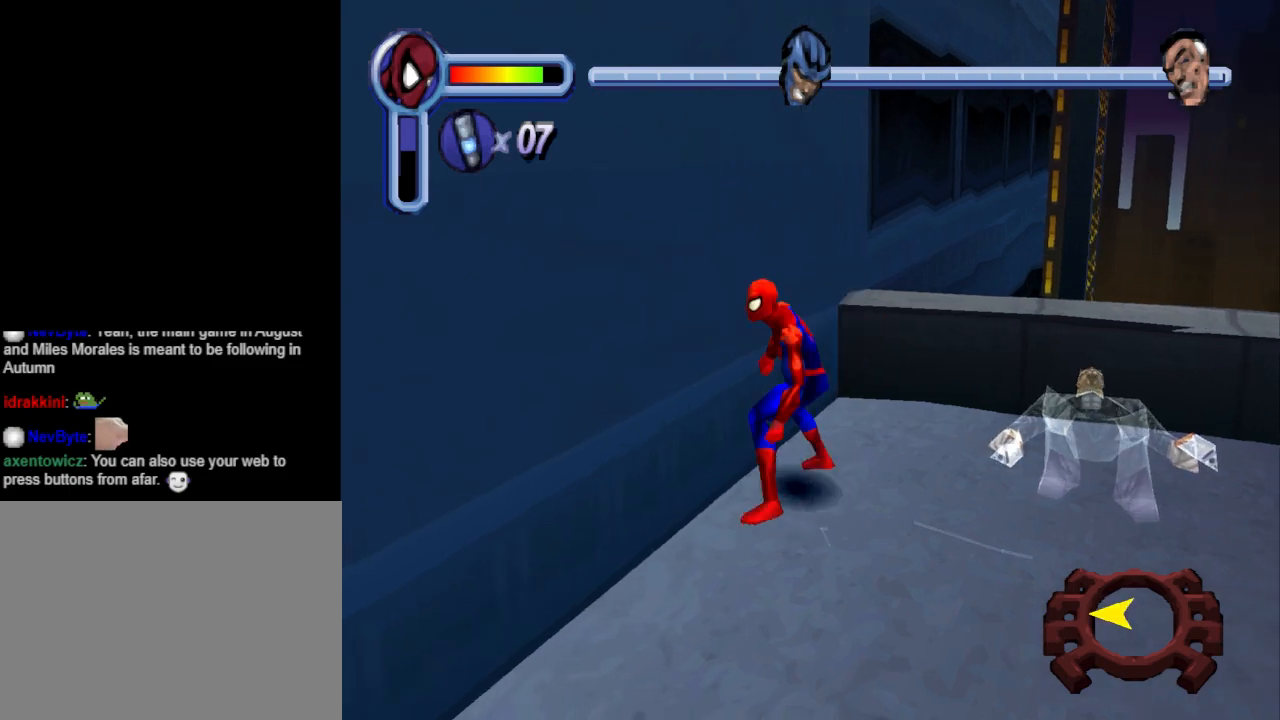
{"buttons": ["CROSS", "DPAD_LEFT"], "events": [[100, "DPAD_LEFT", "down"], [200, "CROSS", "down"], [233, "DPAD_UP", "up"]]}
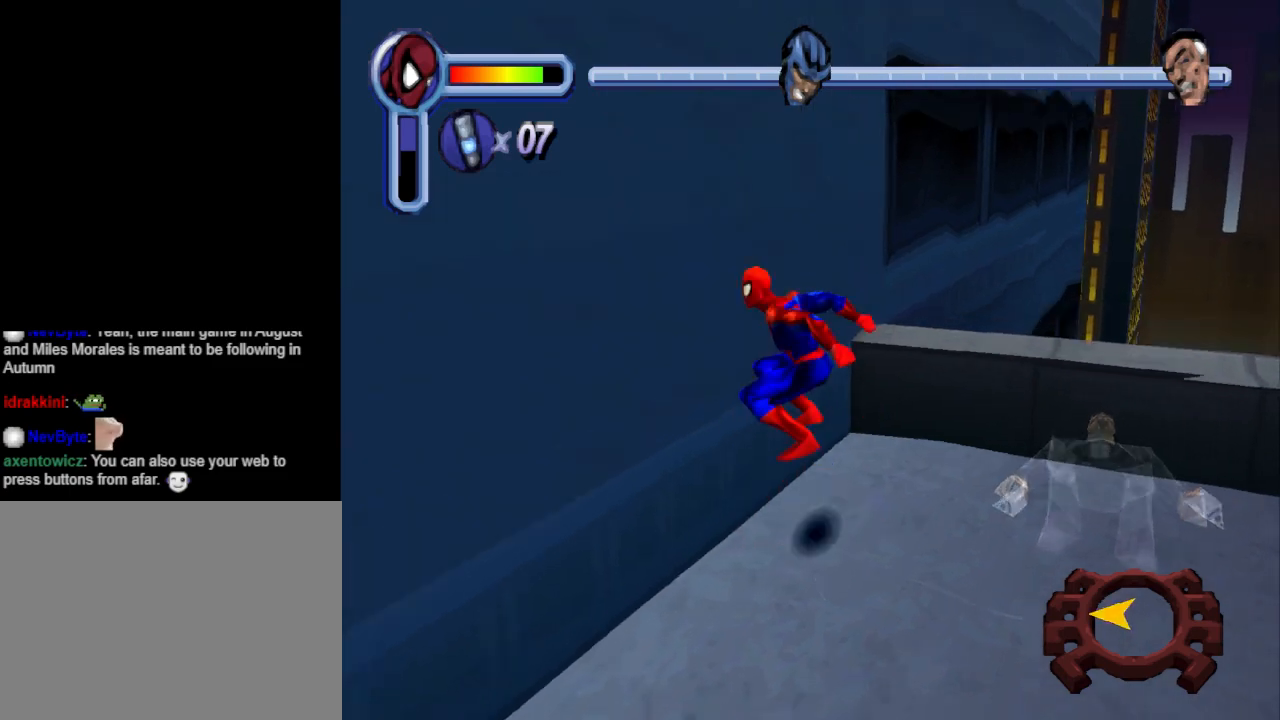
{"buttons": ["CROSS", "DPAD_UP"], "events": [[200, "DPAD_UP", "down"], [233, "DPAD_LEFT", "up"]]}
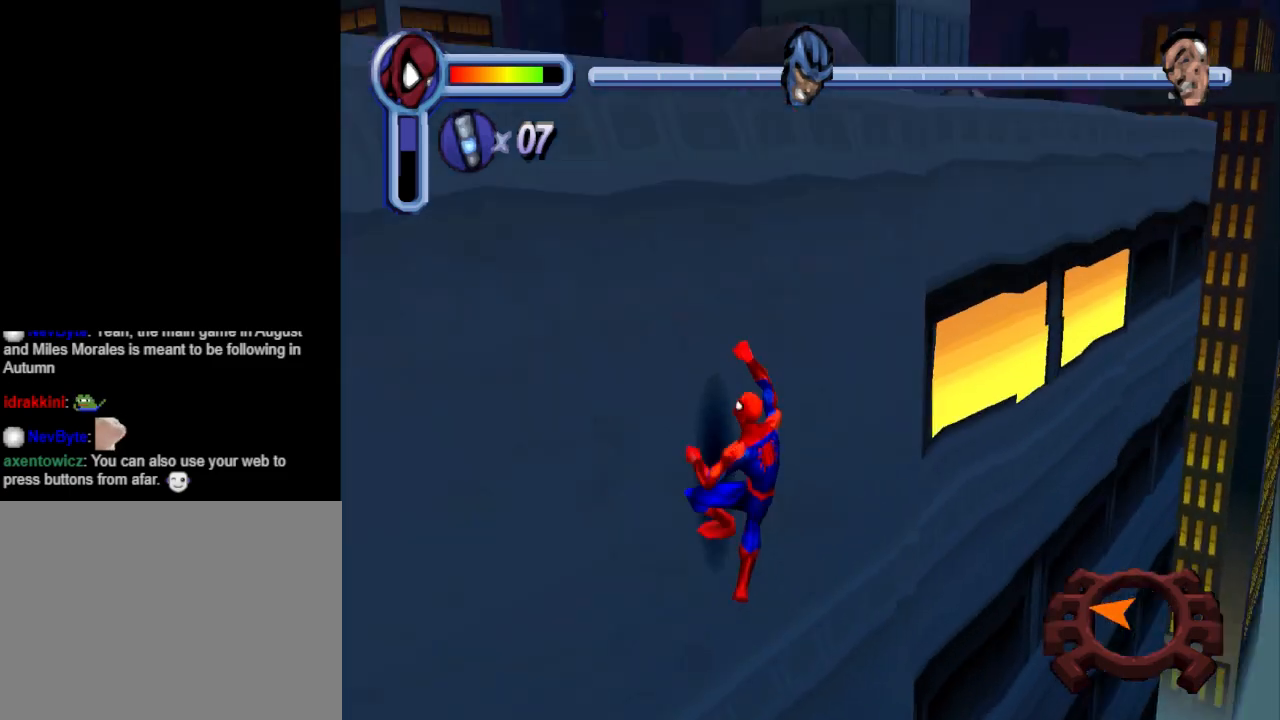
{"buttons": ["DPAD_UP"], "events": [[33, "CROSS", "up"], [100, "DPAD_LEFT", "down"], [233, "DPAD_LEFT", "up"]]}
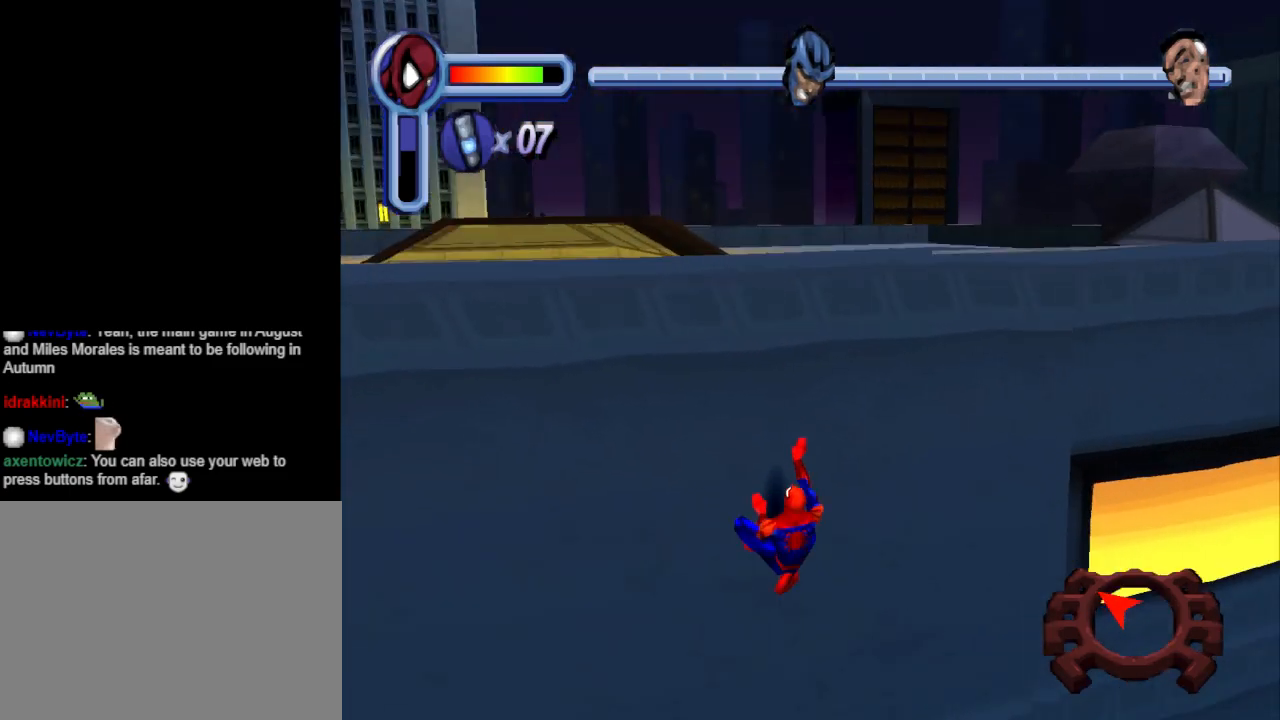
{"buttons": ["DPAD_UP"], "events": []}
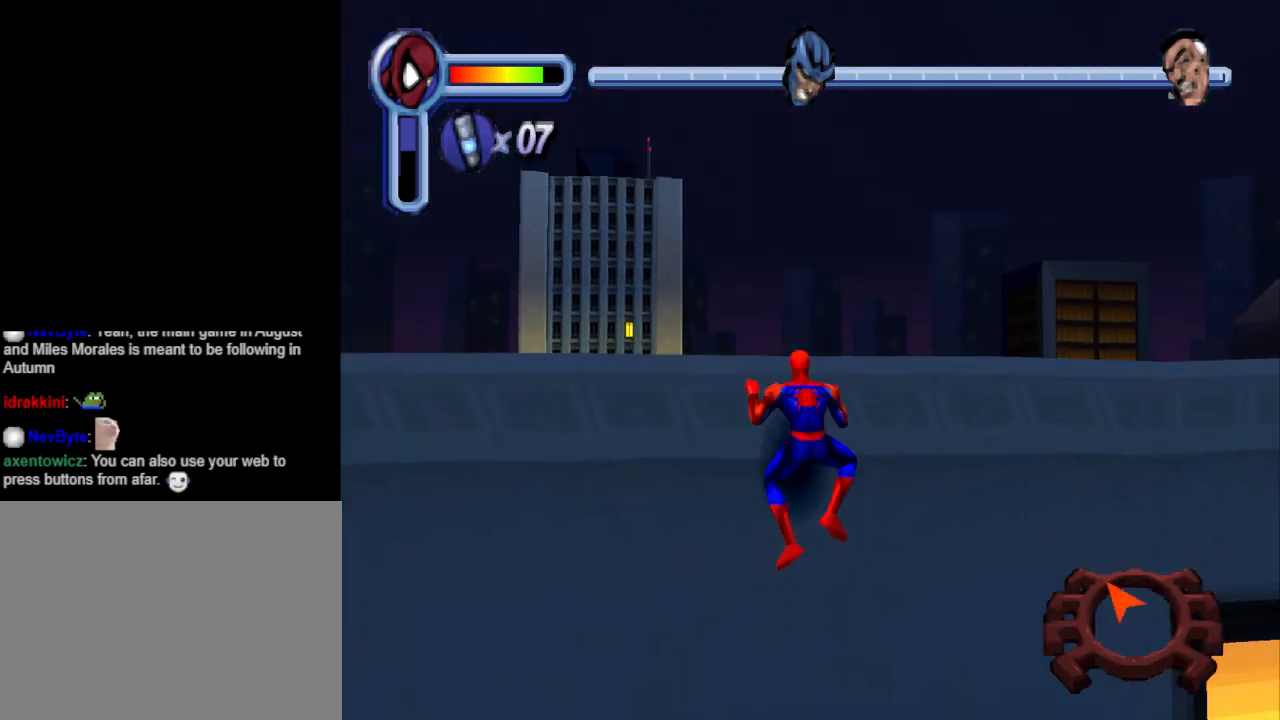
{"buttons": ["DPAD_UP"], "events": []}
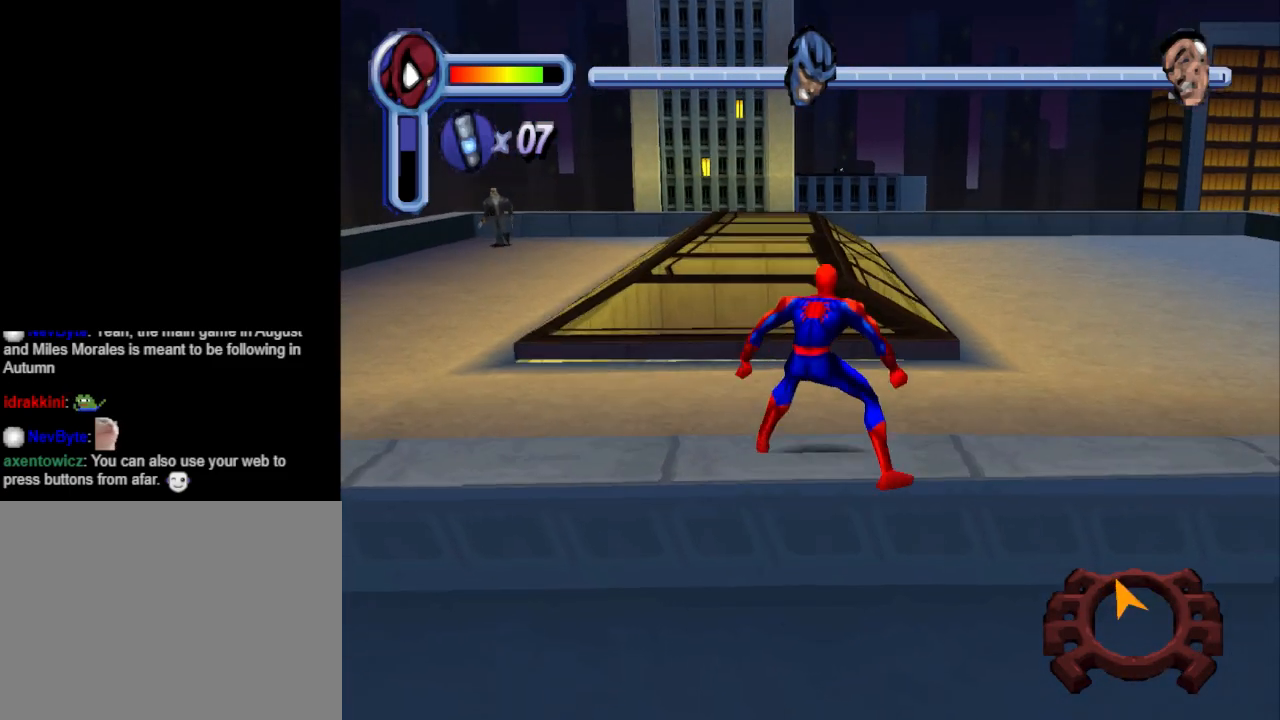
{"buttons": ["DPAD_UP", "DPAD_LEFT"], "events": [[367, "DPAD_LEFT", "down"]]}